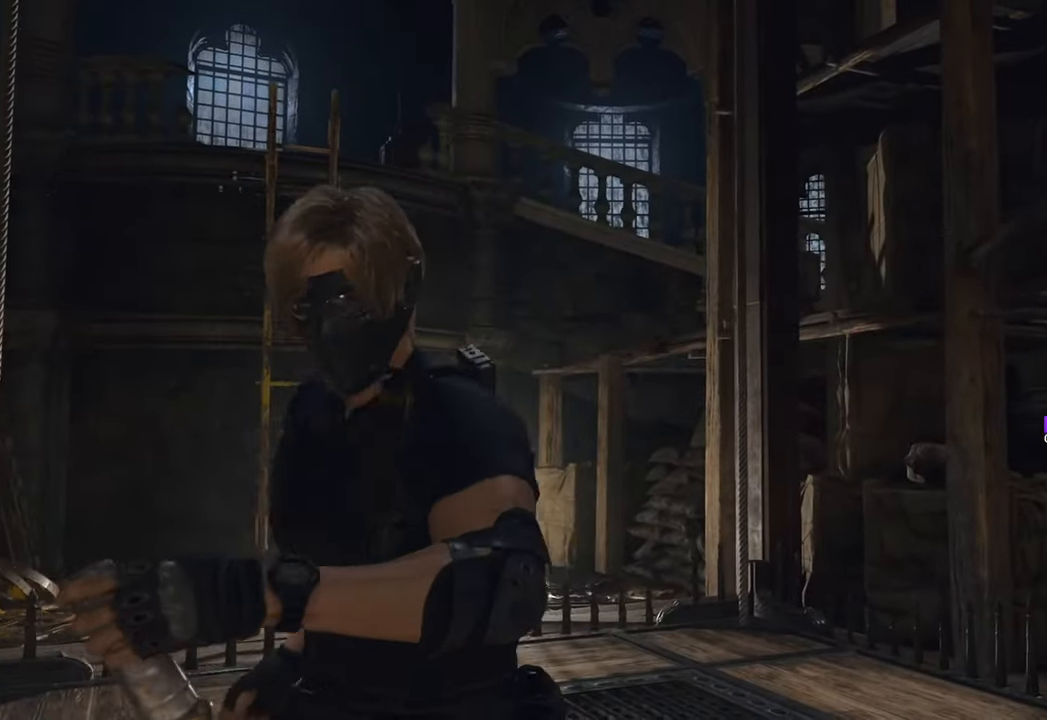
Gameplay with keyboard and mouse; each line is a JSON object with the keys and mouse buttons held at the frame after it. "events" lists presses ("down") and releases ("up") of "1", "2", "3", "4", "5", "a", "b", "c", "caps_lock", "ctrl", "d", "e", "f", "g", "q", "r", "s", "shift", "space", "t", "tab", "tilde", "v", "w", "x", "z", "mouse_left", "mouse_wheel" and "mouse_right" between this image and that frame as [ms after this image, input, new state], when the widget could be followed in between. "mouse_left", "mouse_wheel", "mouse_right" = the "left", "wheel", "right" buttons of the "mouse" list. No other keys are recorded. "wheel" means that the mouse wheel is clicked or scrolled. Not read: mouse_move.
{"keys": ["w"], "mouse": [], "events": [[83, "2", "down"], [216, "2", "up"]]}
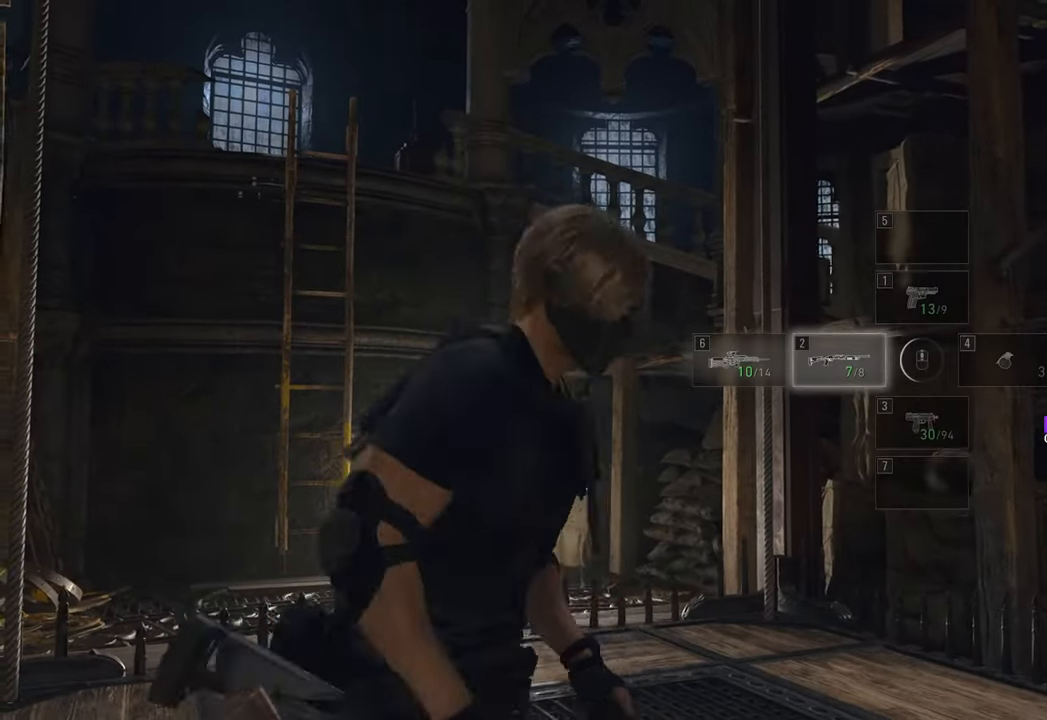
{"keys": ["w"], "mouse": [], "events": []}
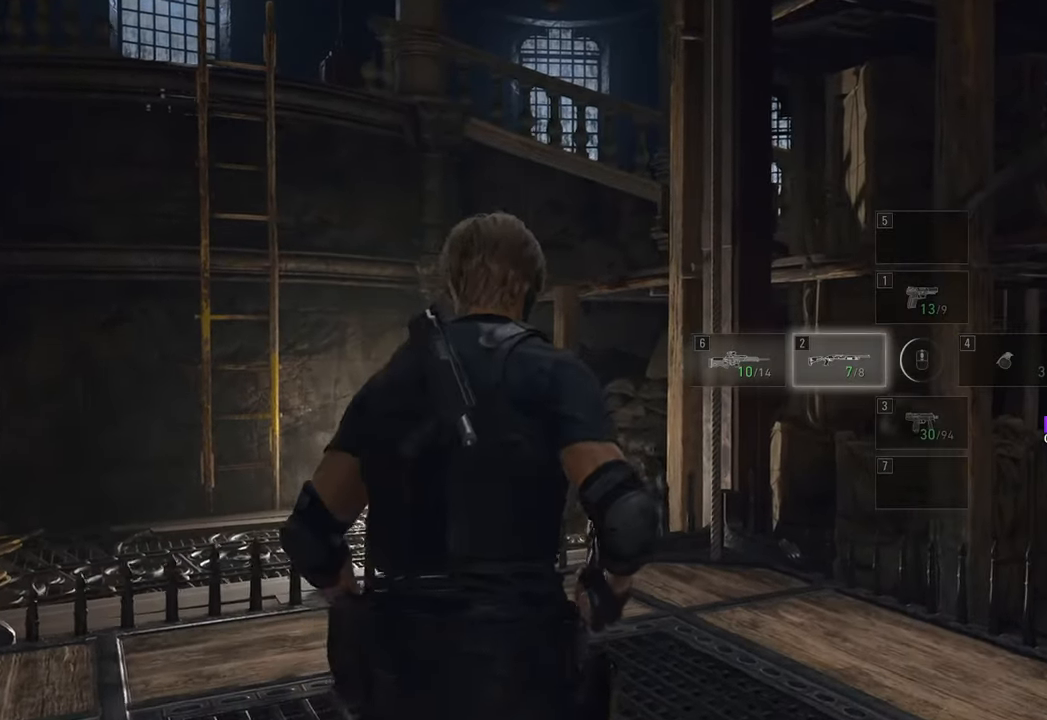
{"keys": ["r", "w"], "mouse": [], "events": [[100, "d", "down"], [300, "d", "up"], [483, "r", "down"]]}
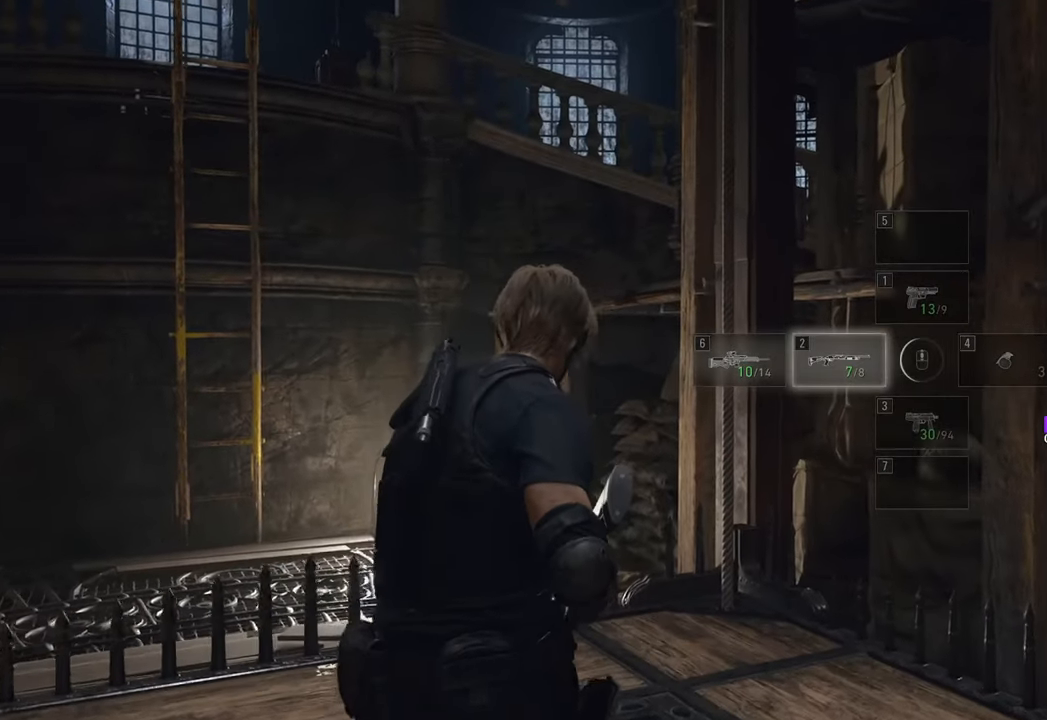
{"keys": ["a", "w"], "mouse": [], "events": [[66, "r", "up"], [500, "a", "down"]]}
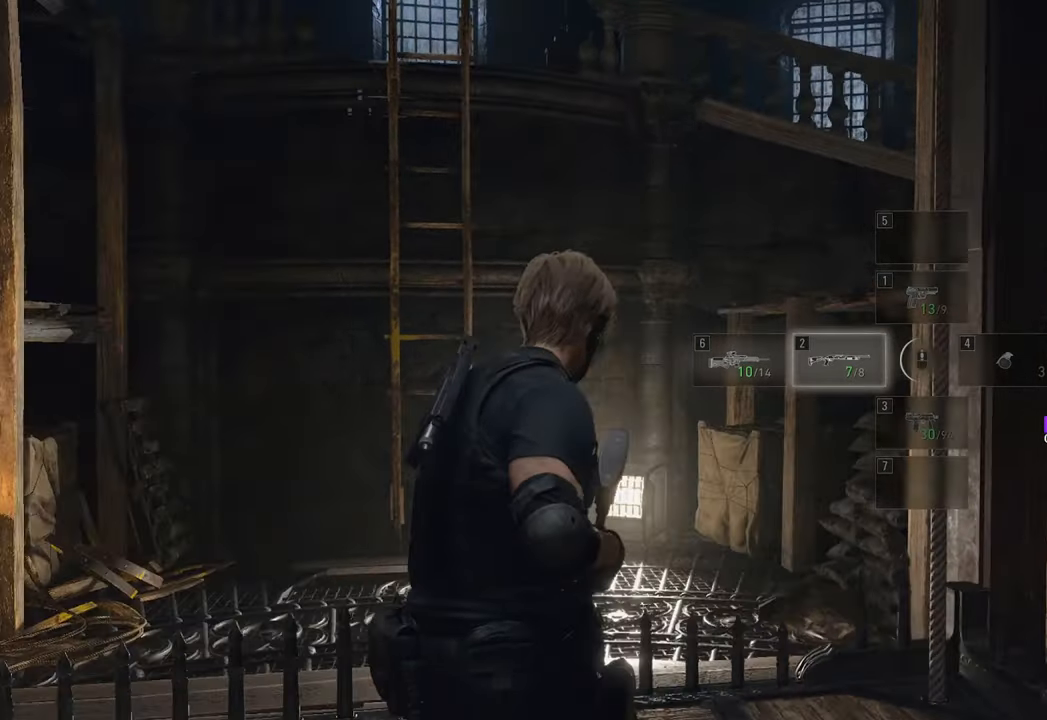
{"keys": ["a", "w"], "mouse": [], "events": []}
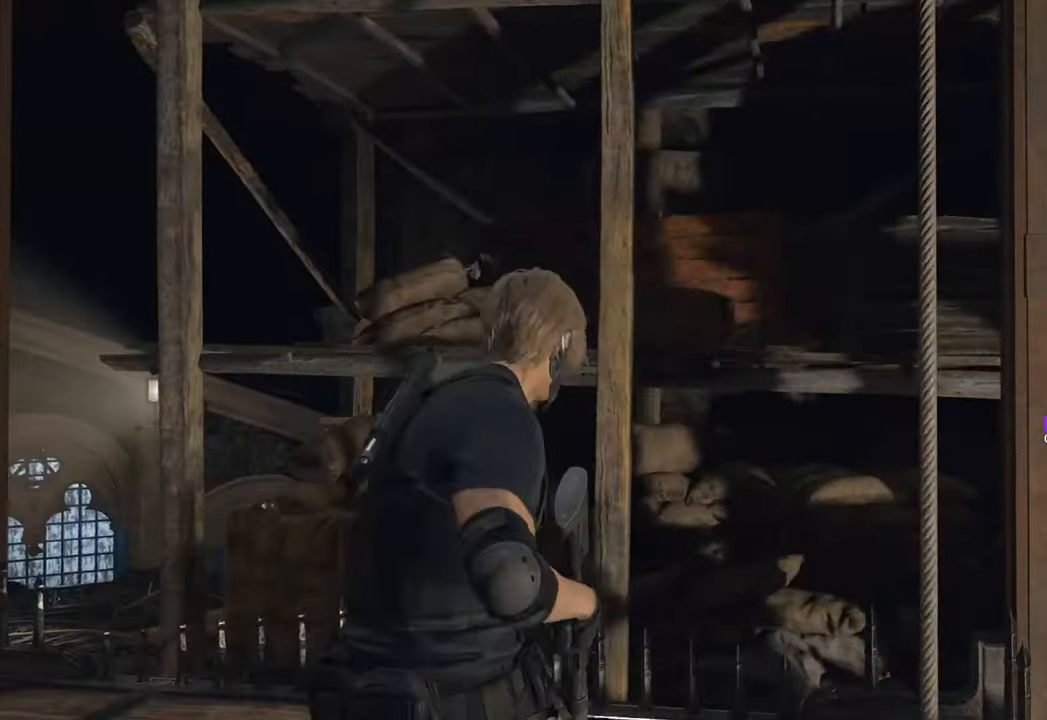
{"keys": [], "mouse": [], "events": [[100, "a", "up"], [100, "w", "up"]]}
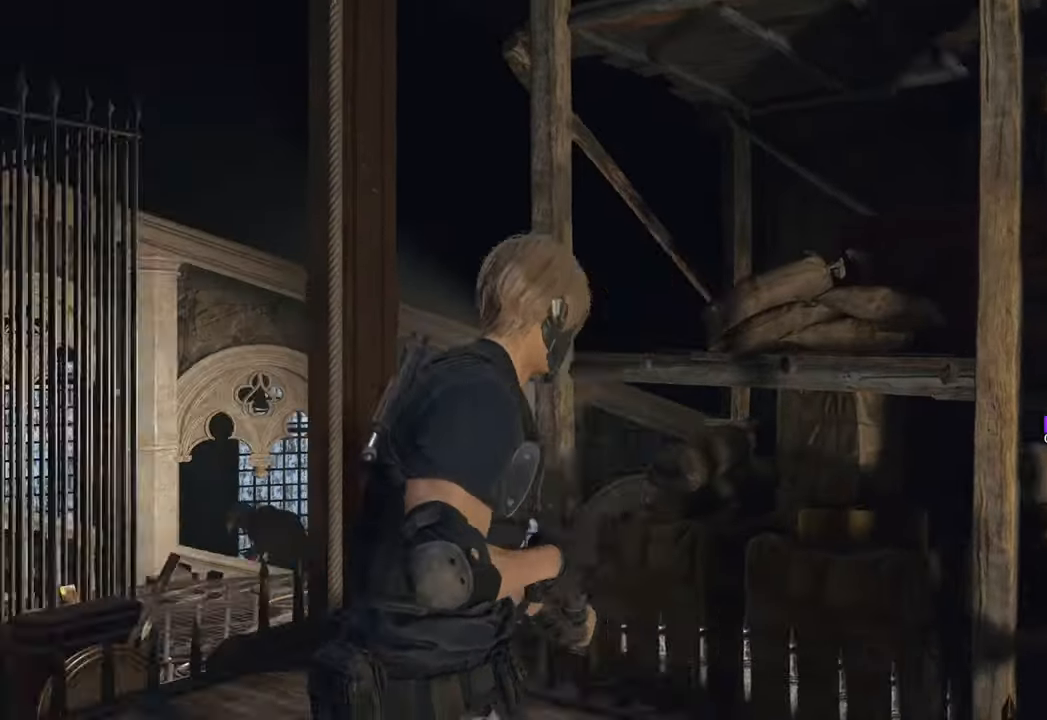
{"keys": [], "mouse": [], "events": []}
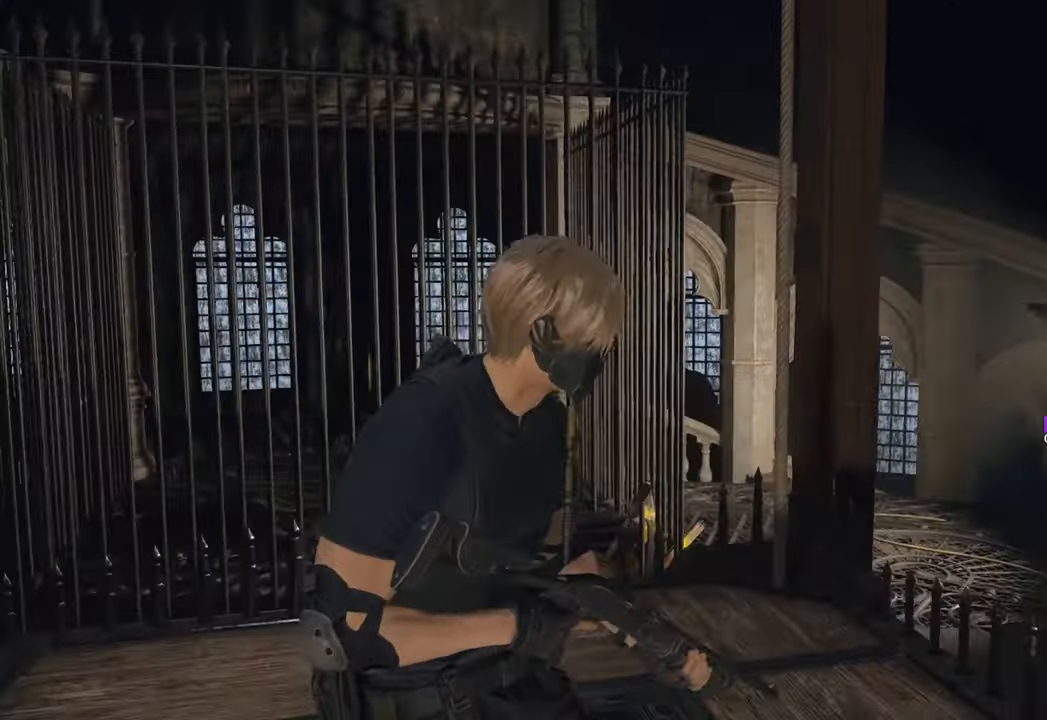
{"keys": [], "mouse": [], "events": []}
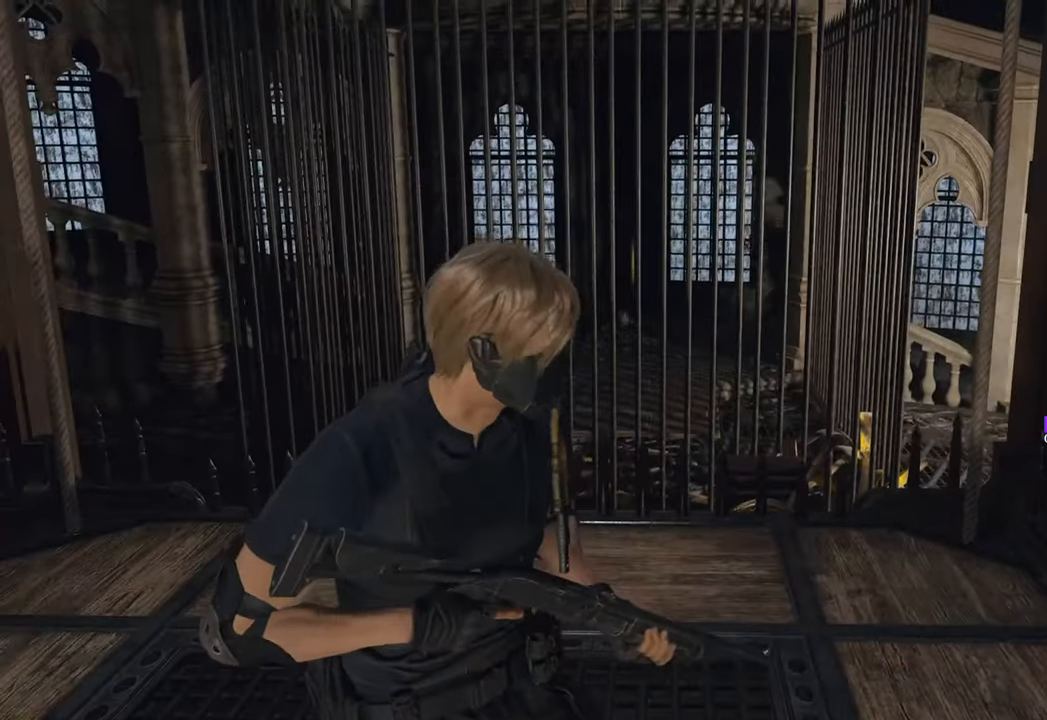
{"keys": ["a", "w"], "mouse": [], "events": [[300, "w", "down"], [333, "a", "down"]]}
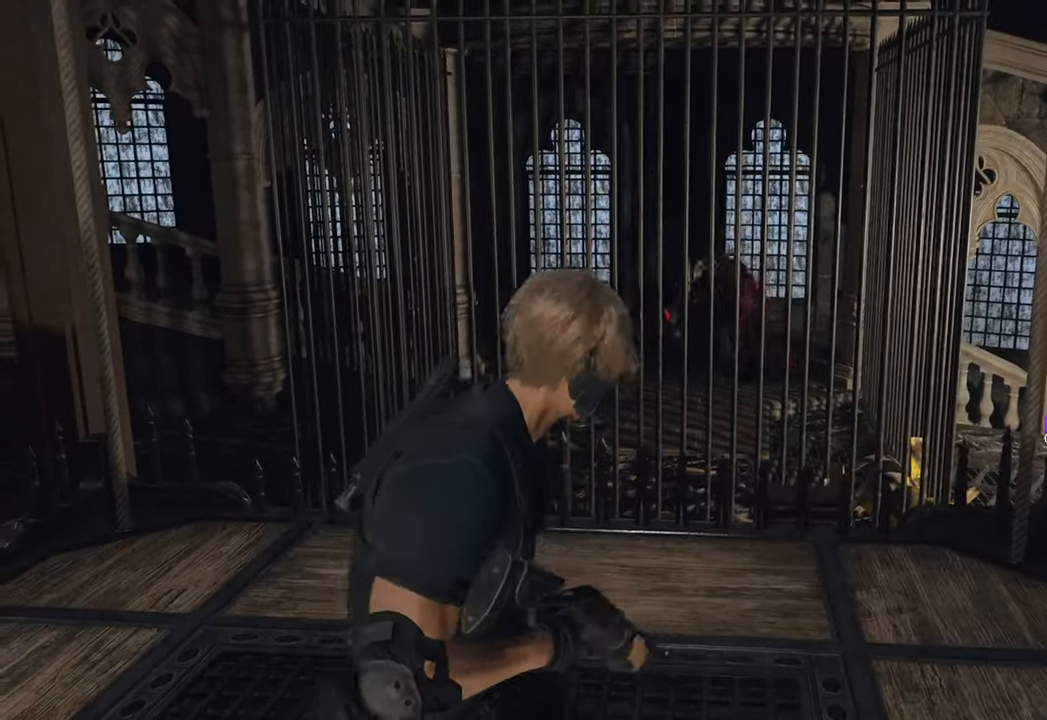
{"keys": [], "mouse": [], "events": [[83, "a", "up"], [116, "w", "up"]]}
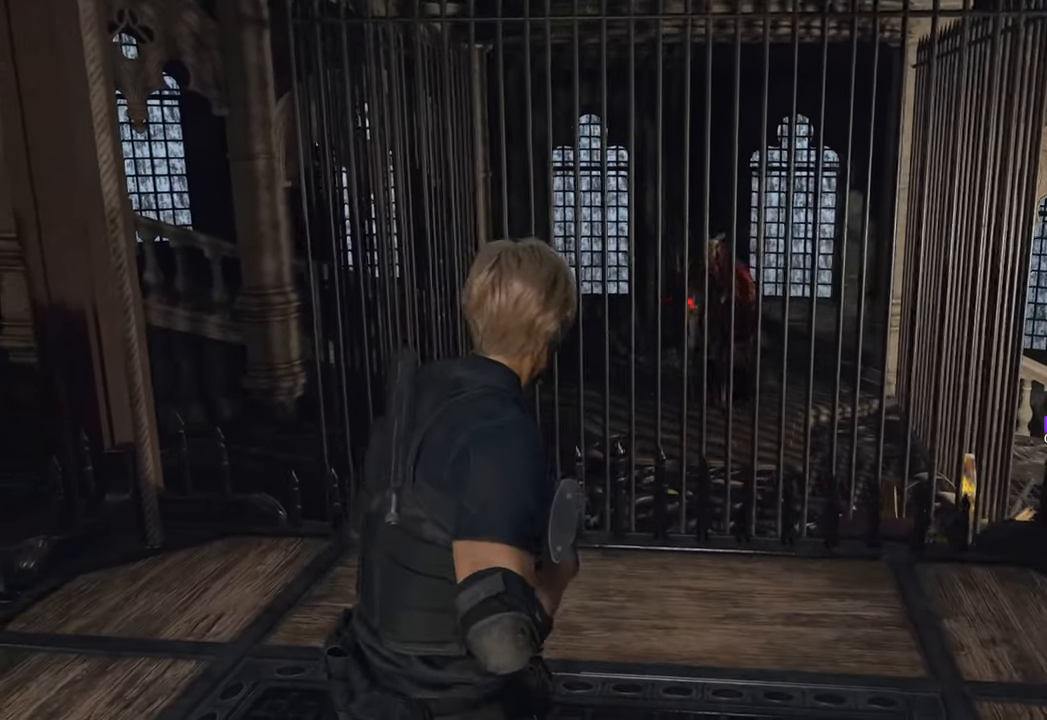
{"keys": [], "mouse": [], "events": []}
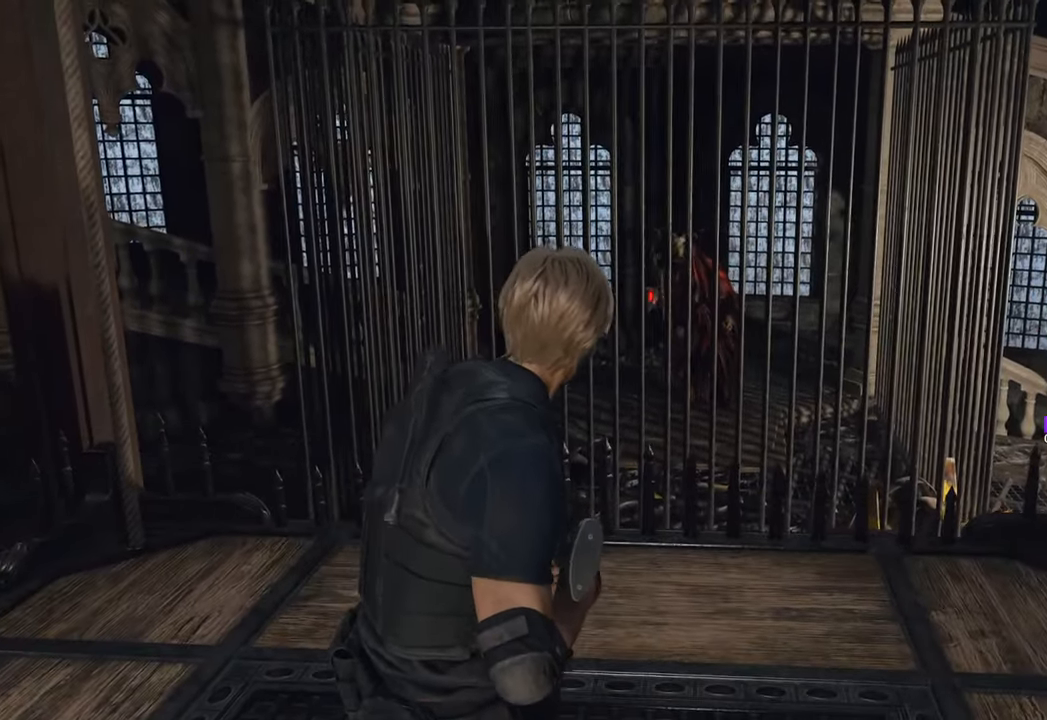
{"keys": ["1"], "mouse": [], "events": [[383, "1", "down"]]}
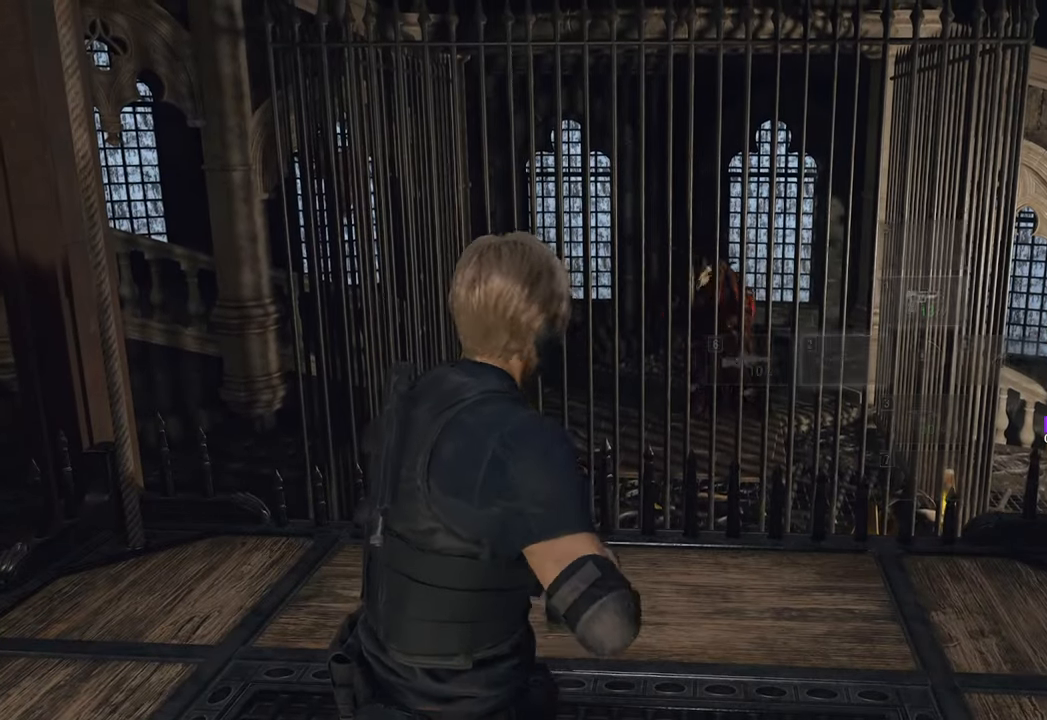
{"keys": [], "mouse": [], "events": [[33, "1", "up"]]}
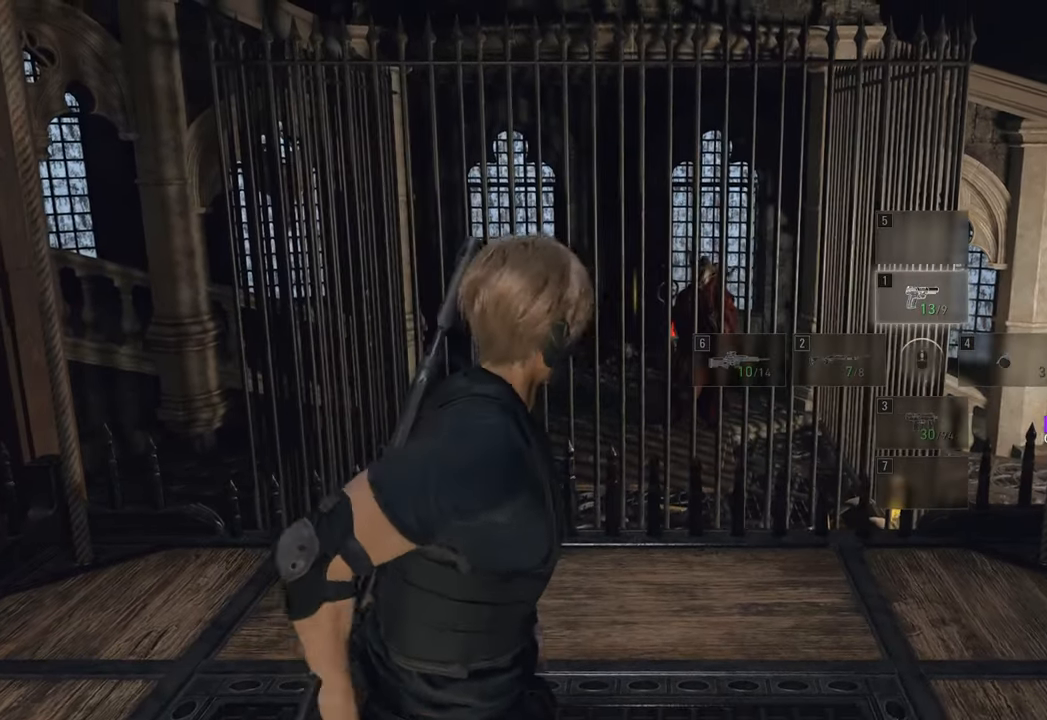
{"keys": [], "mouse": [], "events": []}
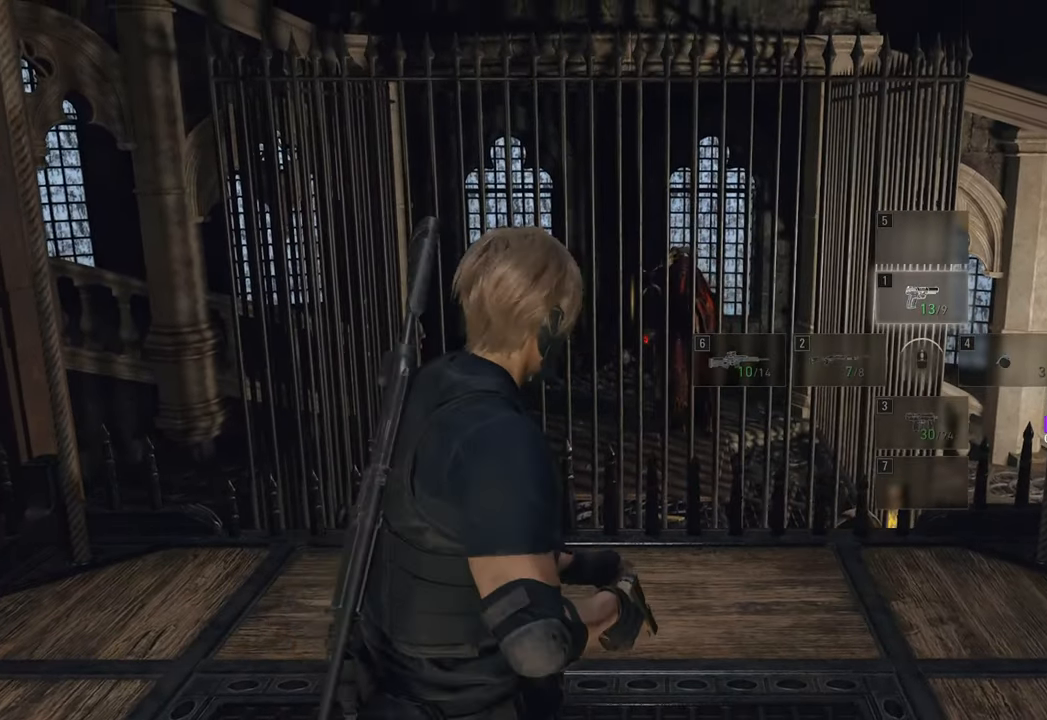
{"keys": [], "mouse": ["right"], "events": [[150, "mouse_right", "down"]]}
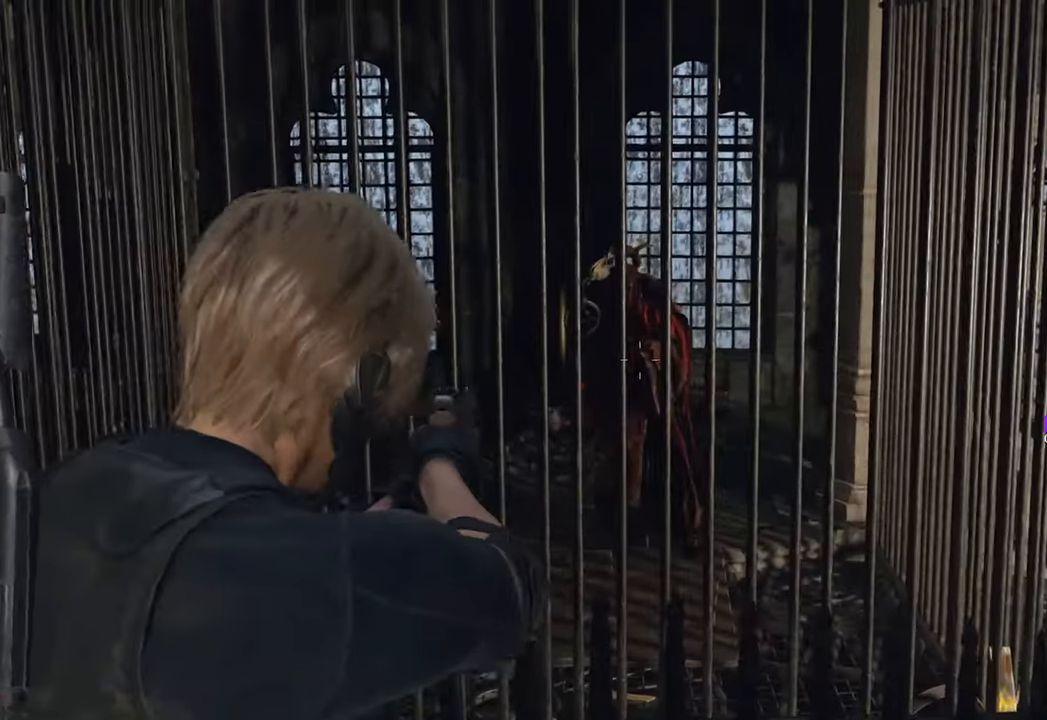
{"keys": [], "mouse": ["right"], "events": [[300, "mouse_left", "down"], [400, "mouse_left", "up"]]}
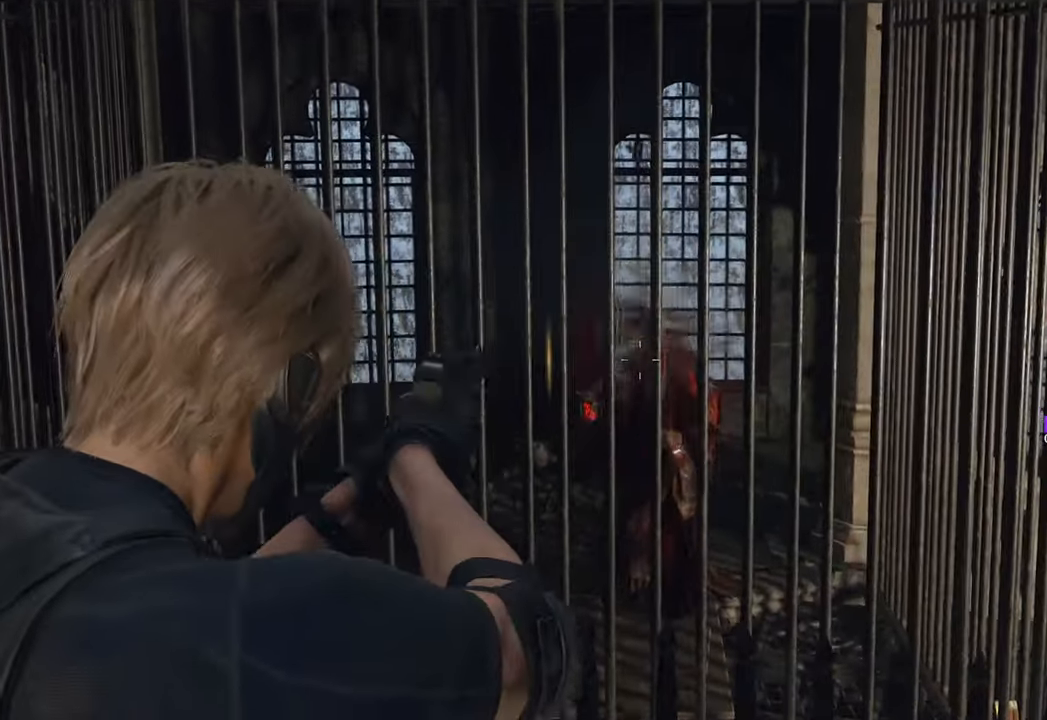
{"keys": [], "mouse": ["right"], "events": []}
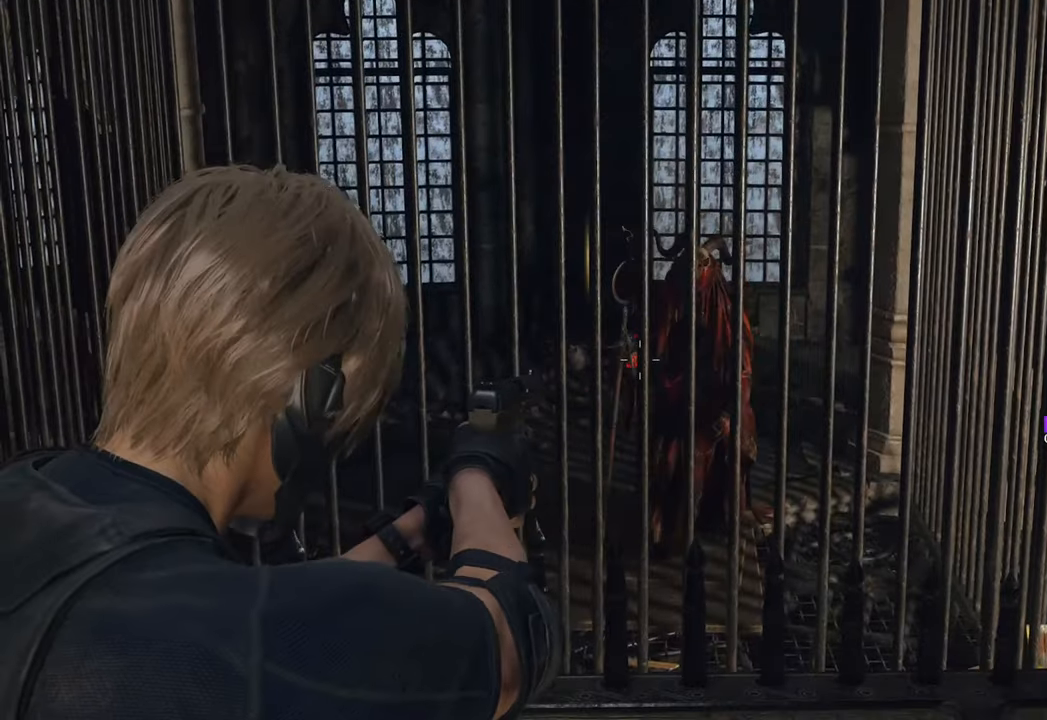
{"keys": [], "mouse": [], "events": [[150, "mouse_right", "up"], [333, "r", "down"], [433, "r", "up"]]}
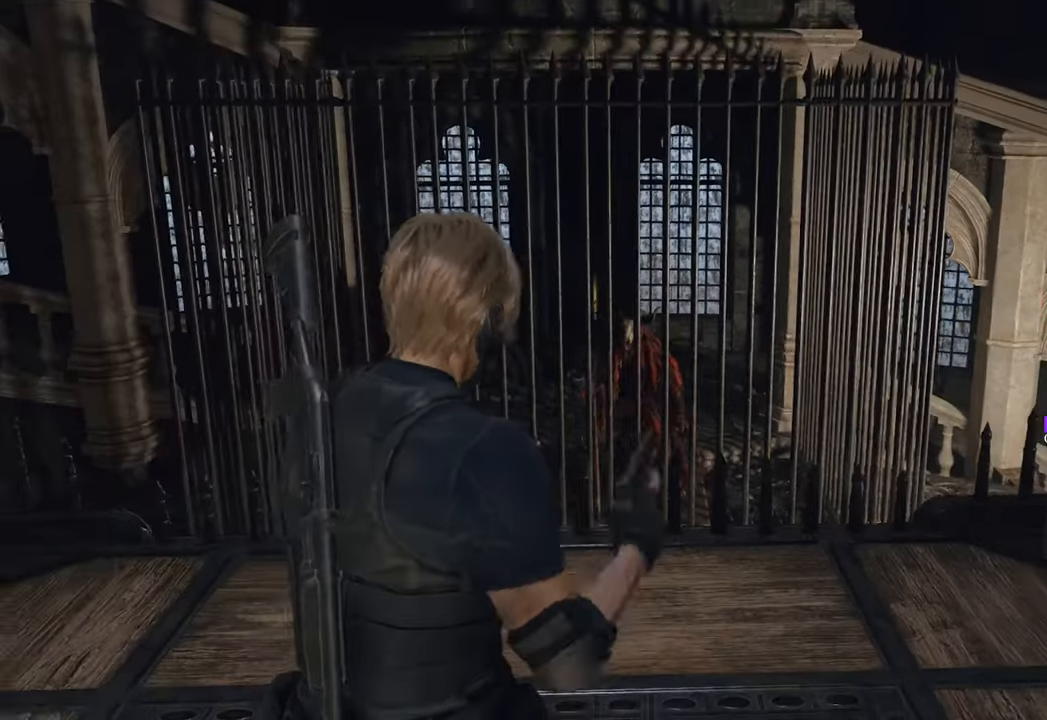
{"keys": [], "mouse": [], "events": []}
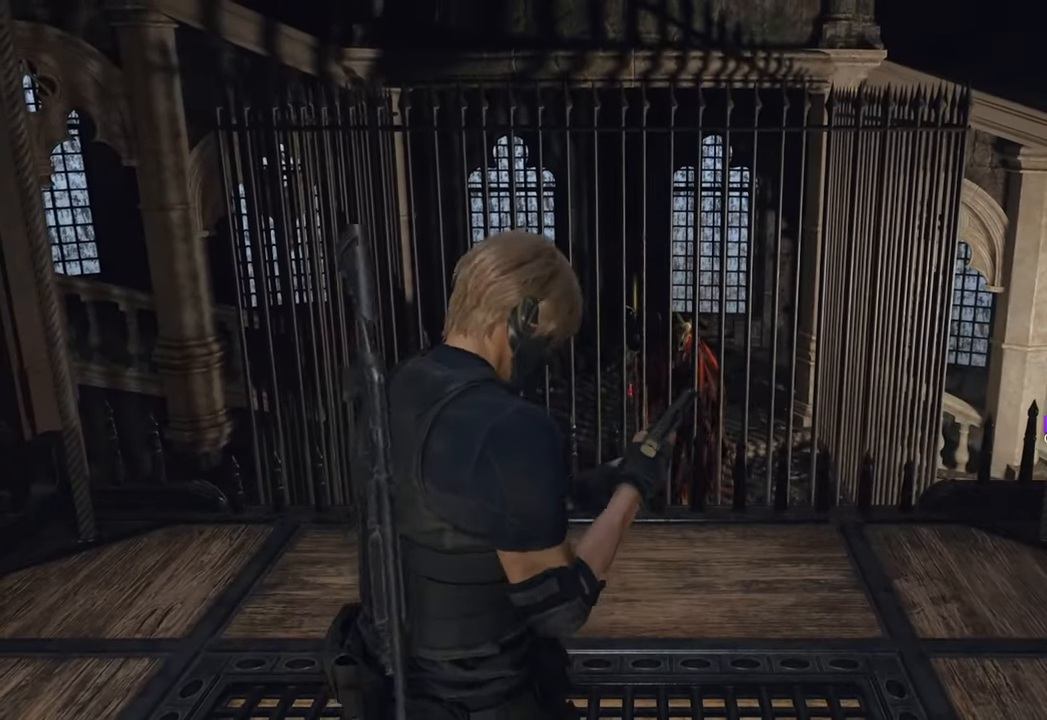
{"keys": [], "mouse": [], "events": []}
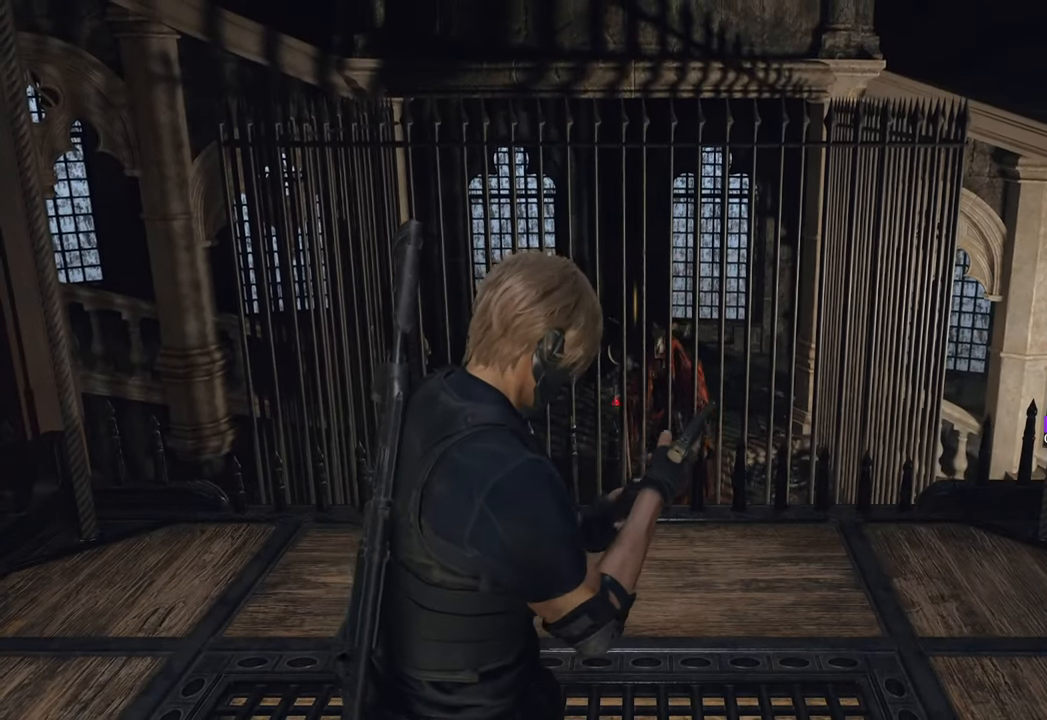
{"keys": [], "mouse": [], "events": []}
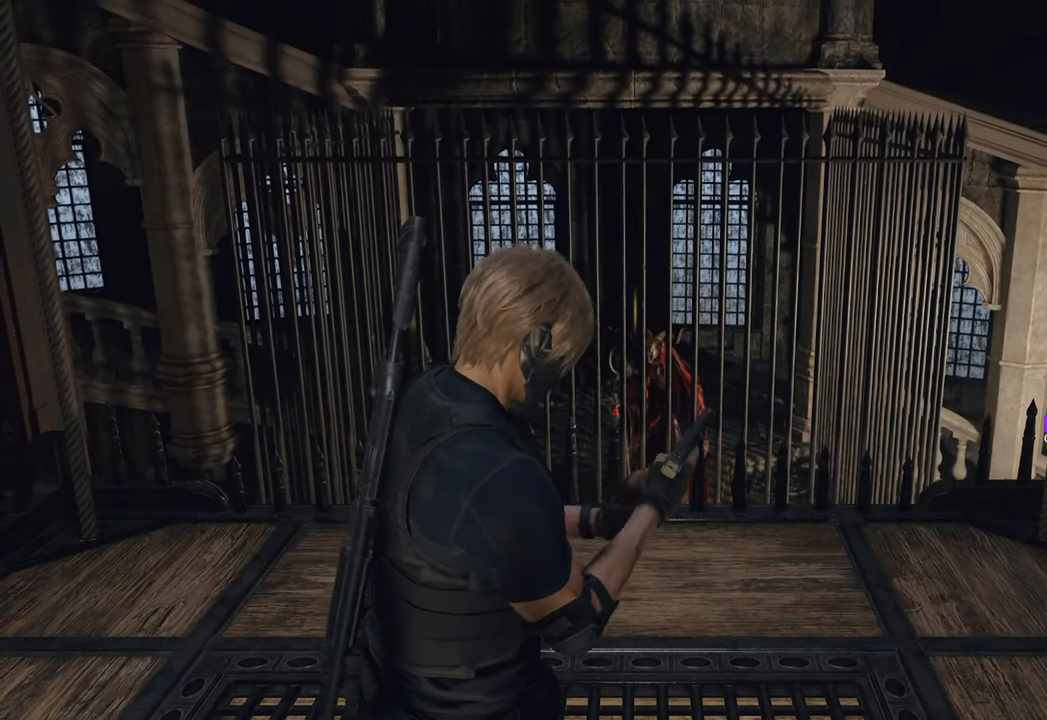
{"keys": [], "mouse": [], "events": []}
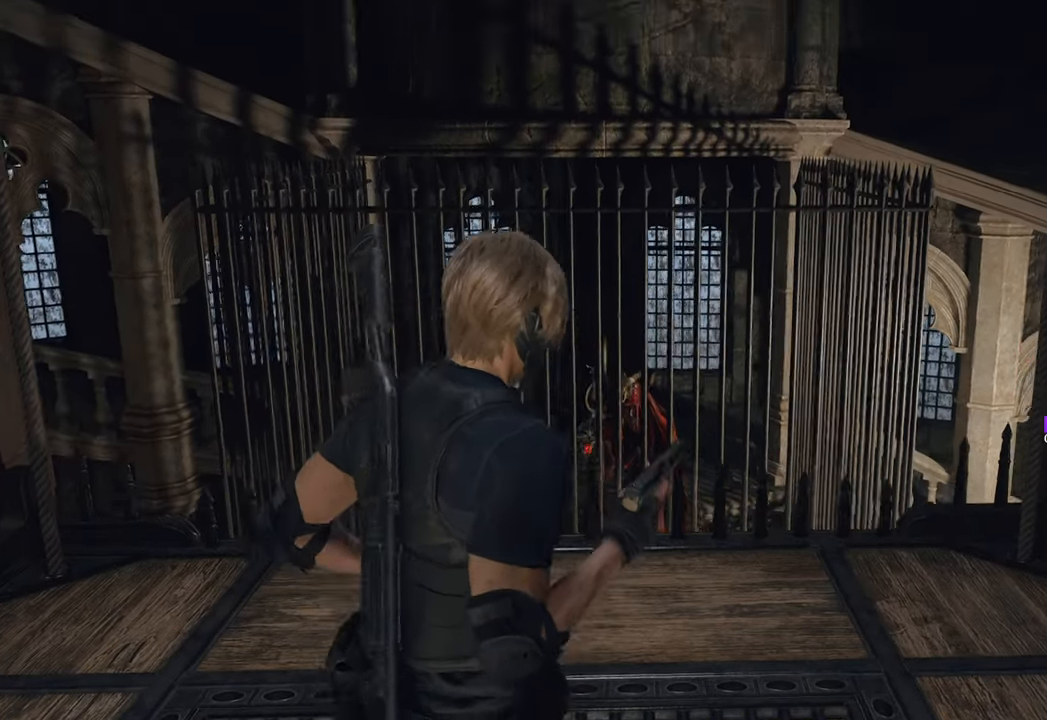
{"keys": [], "mouse": [], "events": []}
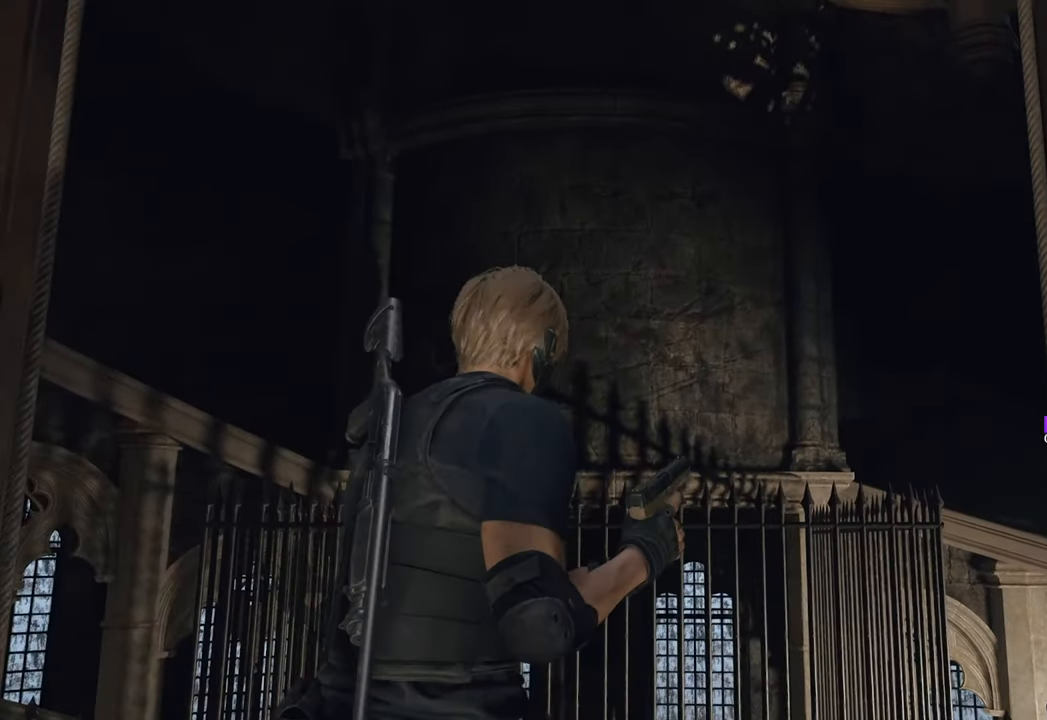
{"keys": [], "mouse": [], "events": [[66, "a", "down"], [116, "w", "down"], [483, "a", "up"], [483, "w", "up"]]}
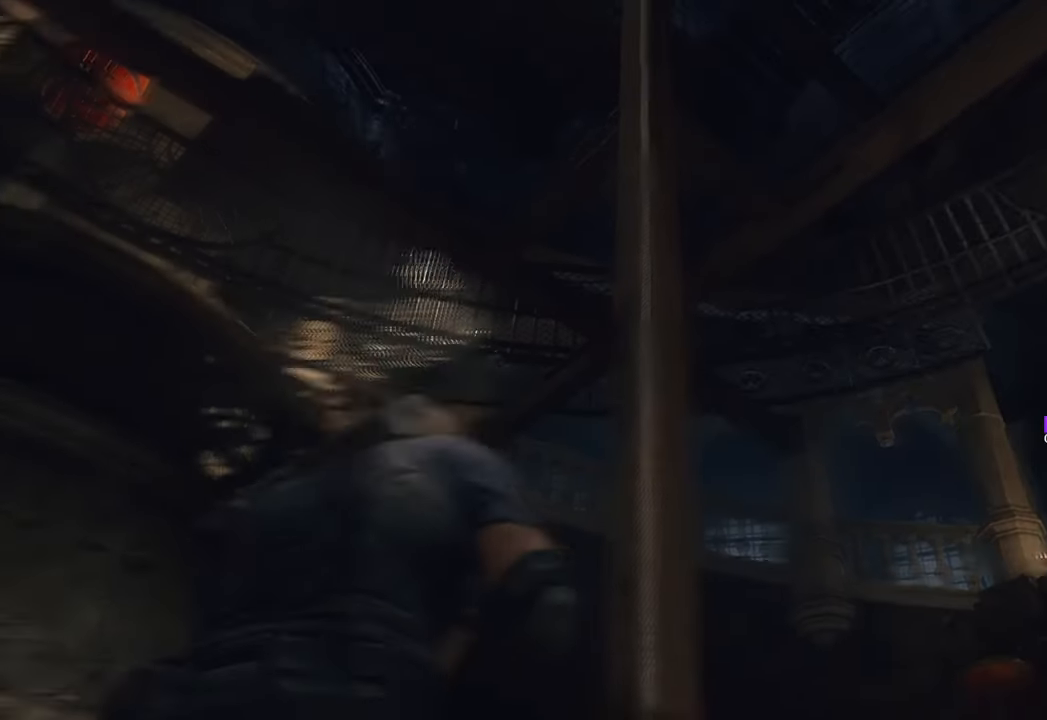
{"keys": [], "mouse": [], "events": []}
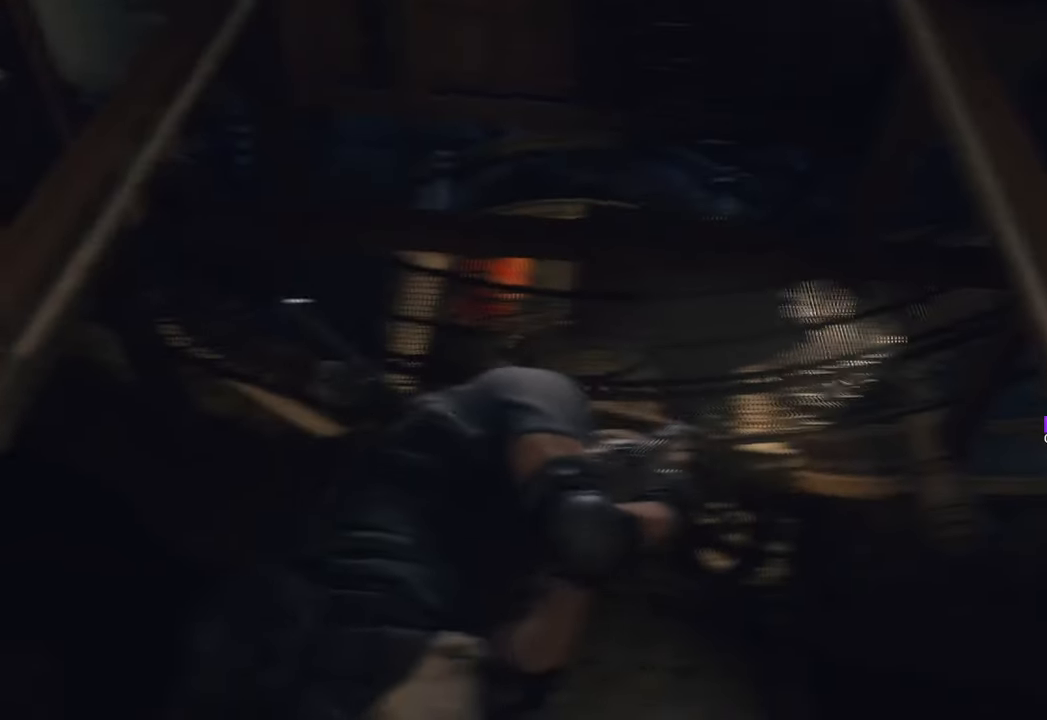
{"keys": [], "mouse": [], "events": []}
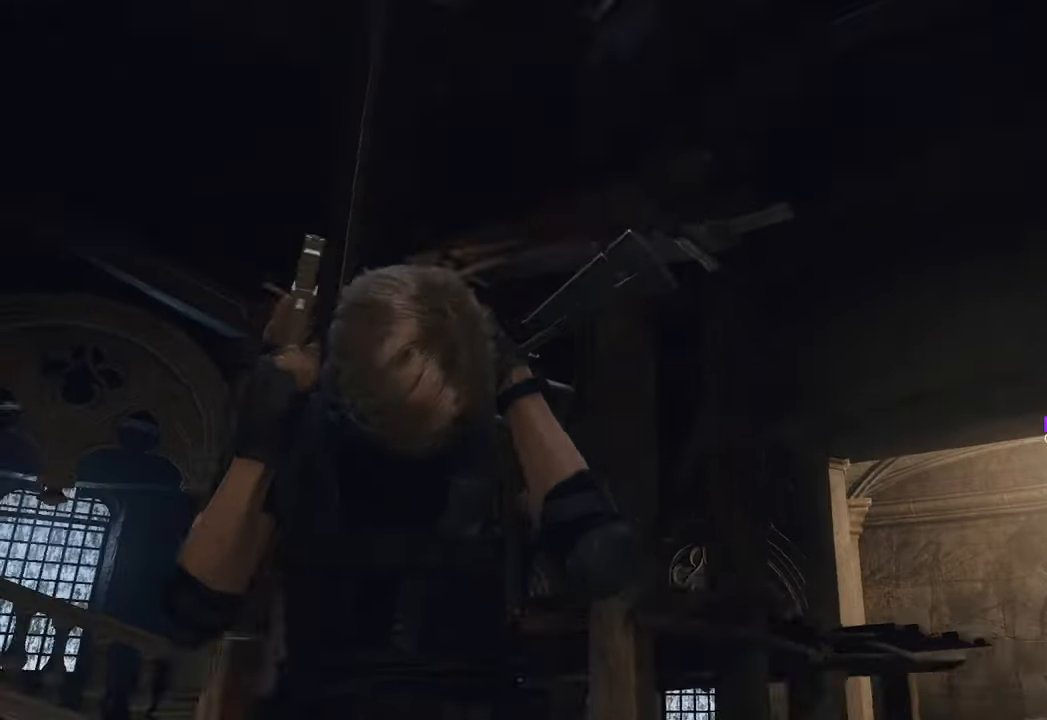
{"keys": [], "mouse": [], "events": [[16, "w", "down"], [300, "w", "up"]]}
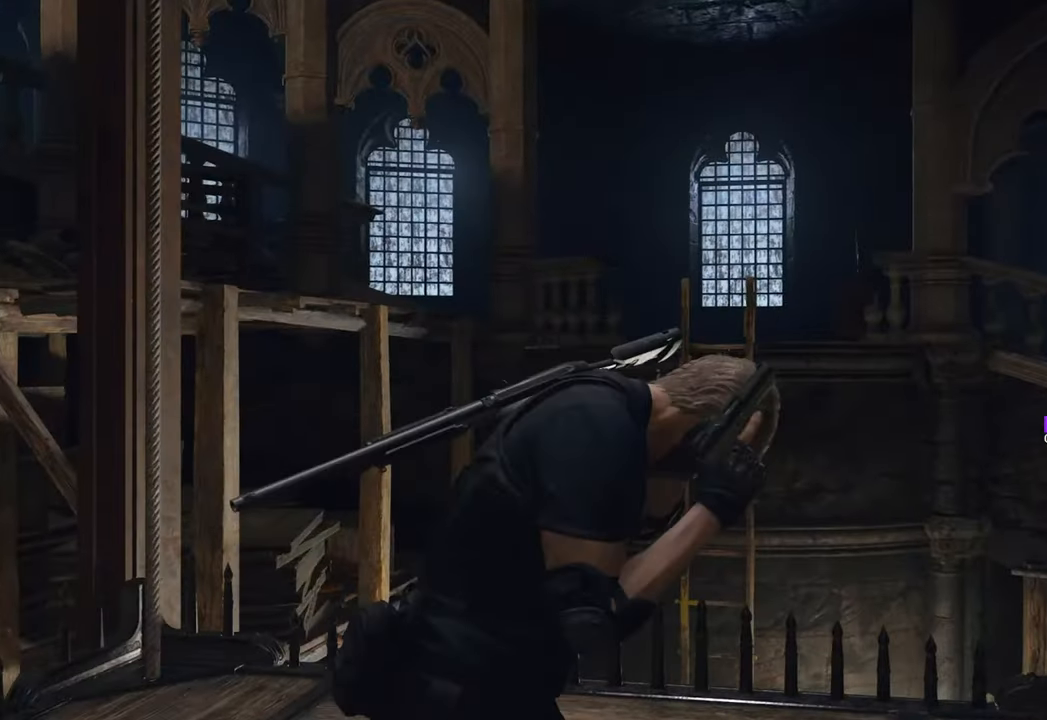
{"keys": ["d", "w"], "mouse": [], "events": [[316, "w", "down"], [400, "d", "down"]]}
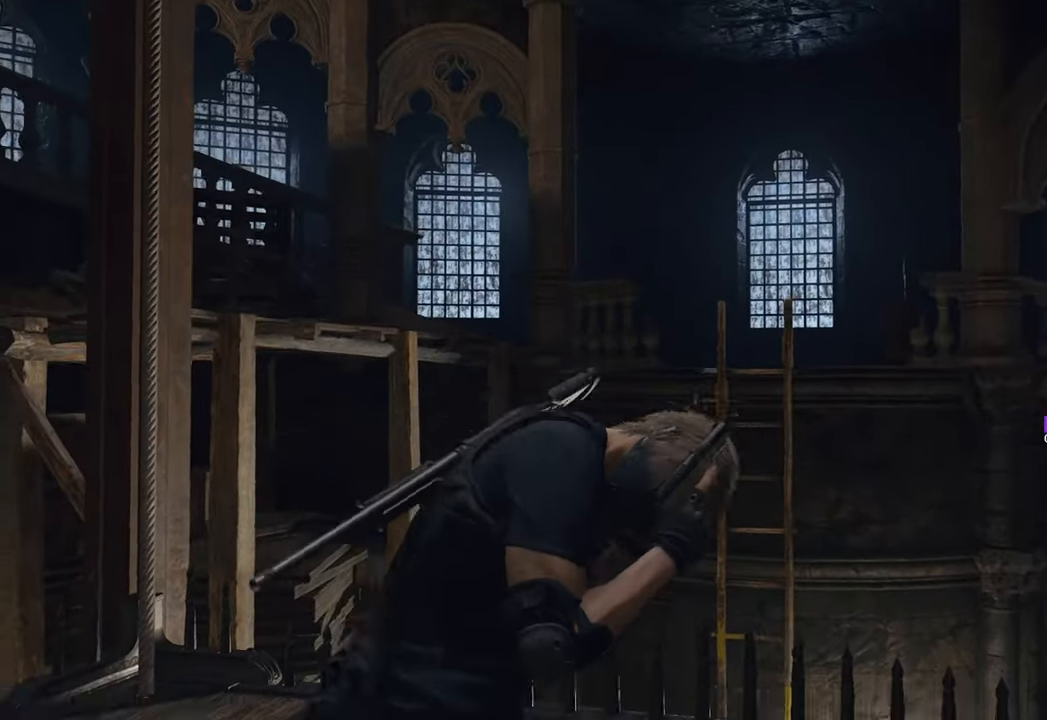
{"keys": [], "mouse": [], "events": [[416, "d", "up"], [416, "w", "up"]]}
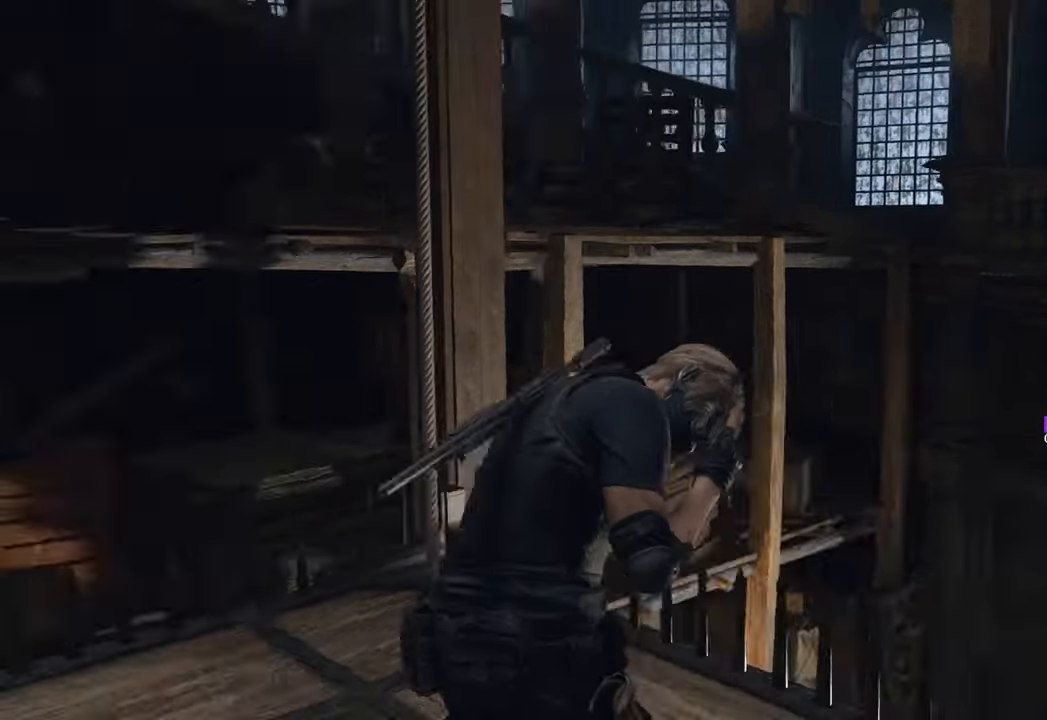
{"keys": [], "mouse": [], "events": []}